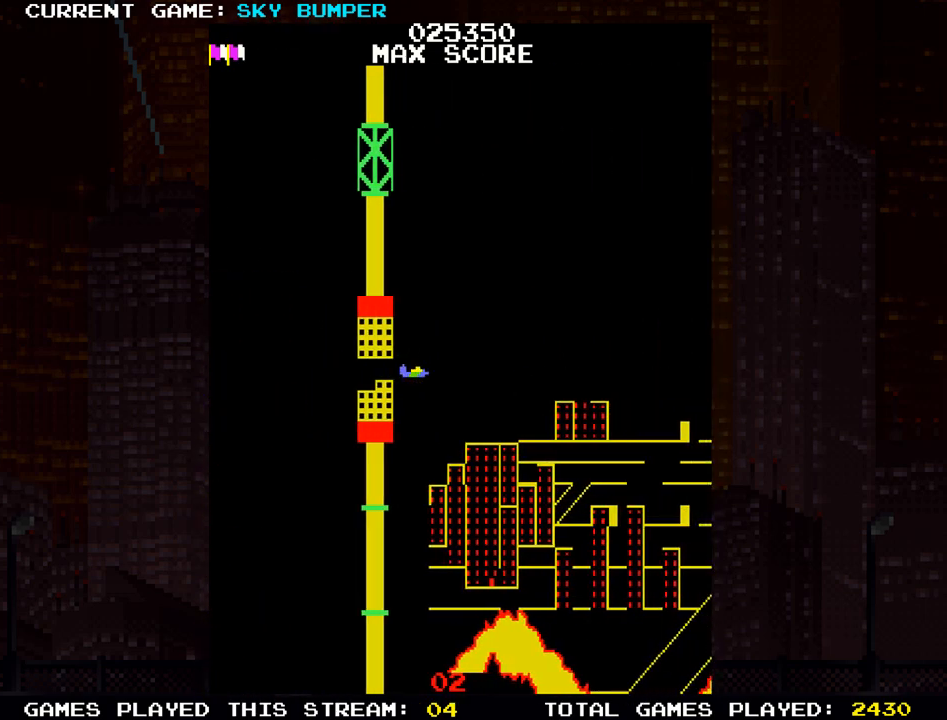
Gameplay with a controller (arcade stick); each line is a JSON object with the inputs held at the frame after it. "events" lists button and stick changes between this image and that frame as [ms after this image, input, new state], when the widget could be followed in between. Not read: L3 R3 START.
{"buttons": [], "left_stick": "center", "events": [[167, "left_stick", "up"], [217, "SQUARE", "down"], [283, "SQUARE", "up"], [283, "left_stick", "center"], [367, "SQUARE", "down"], [433, "SQUARE", "up"]]}
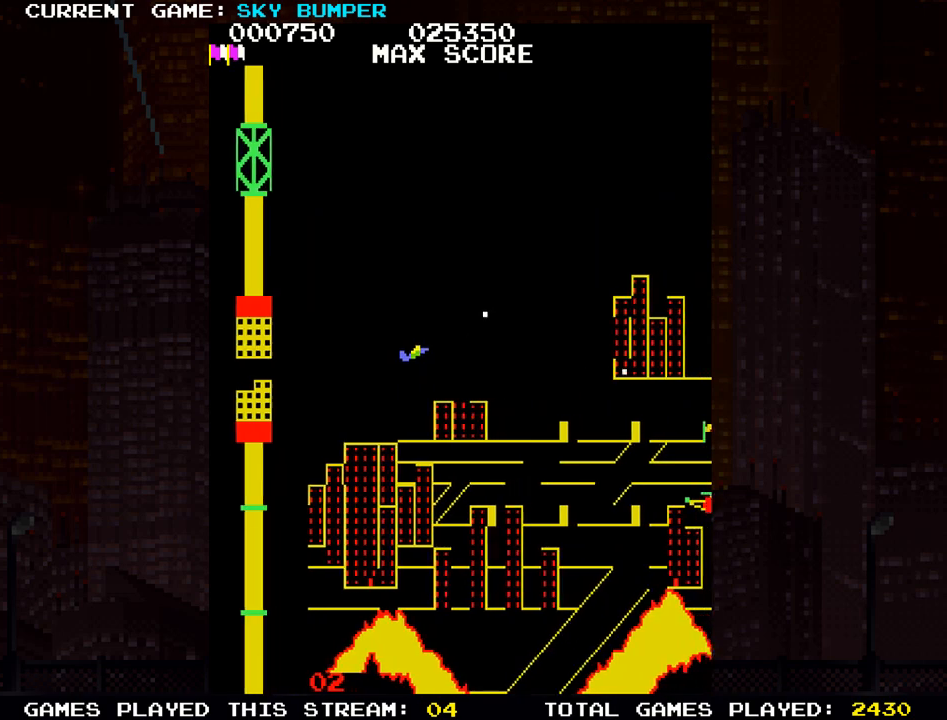
{"buttons": ["SQUARE"], "left_stick": "center", "events": [[17, "SQUARE", "down"], [83, "SQUARE", "up"], [233, "left_stick", "down"], [250, "SQUARE", "down"], [367, "SQUARE", "up"], [383, "left_stick", "center"], [467, "SQUARE", "down"]]}
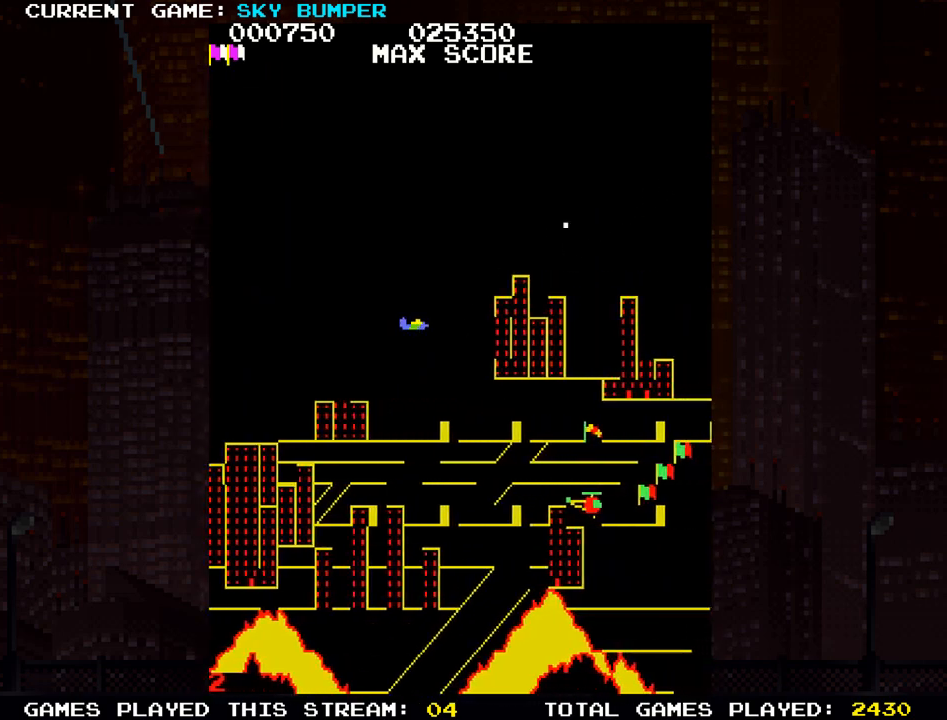
{"buttons": [], "left_stick": "center", "events": [[33, "SQUARE", "up"], [50, "SQUARE", "down"], [83, "SQUARE", "up"], [183, "SQUARE", "down"], [217, "SQUARE", "up"], [250, "SQUARE", "down"], [300, "SQUARE", "up"], [417, "SQUARE", "down"], [433, "SQUARE", "up"], [467, "SQUARE", "down"], [500, "SQUARE", "up"]]}
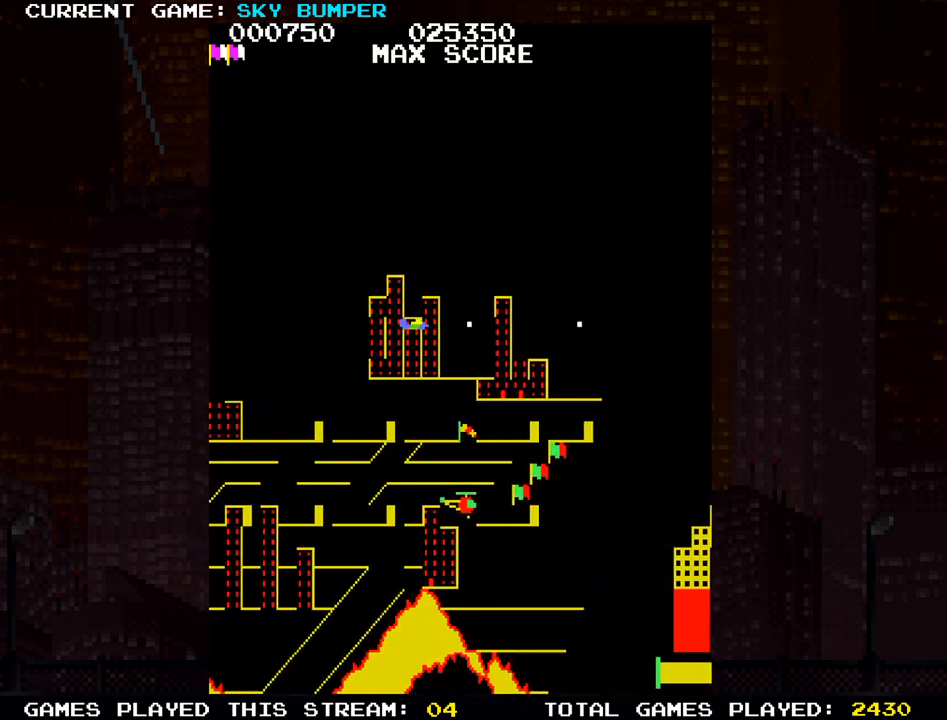
{"buttons": [], "left_stick": "center", "events": [[83, "SQUARE", "down"], [150, "SQUARE", "up"], [233, "SQUARE", "down"], [300, "SQUARE", "up"], [400, "SQUARE", "down"], [500, "SQUARE", "up"]]}
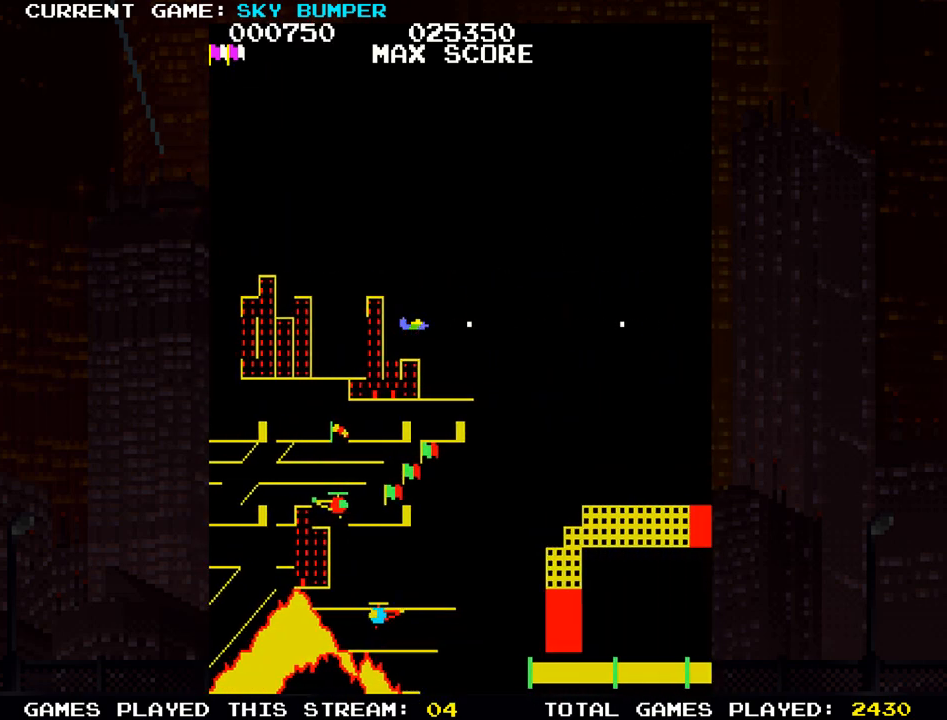
{"buttons": [], "left_stick": "center", "events": [[83, "SQUARE", "down"], [150, "SQUARE", "up"], [150, "left_stick", "down"], [250, "SQUARE", "down"], [300, "SQUARE", "up"], [317, "left_stick", "center"], [333, "SQUARE", "down"], [367, "SQUARE", "up"], [450, "SQUARE", "down"], [500, "SQUARE", "up"]]}
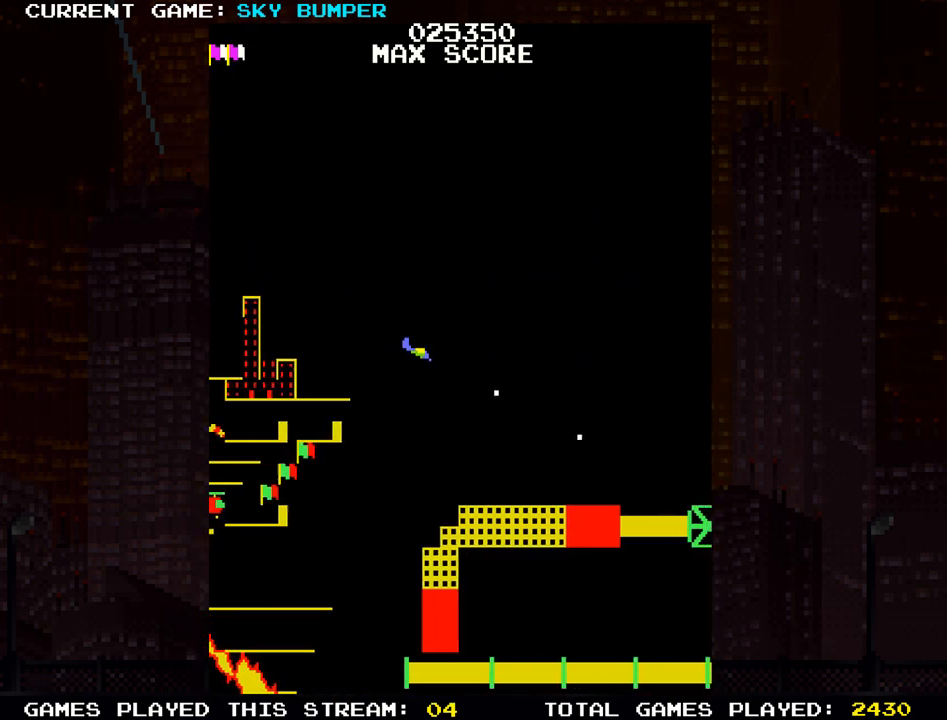
{"buttons": [], "left_stick": "center", "events": [[17, "SQUARE", "down"], [83, "SQUARE", "up"], [167, "SQUARE", "down"], [183, "SQUARE", "up"], [250, "SQUARE", "down"], [300, "SQUARE", "up"], [350, "left_stick", "up"], [383, "SQUARE", "down"], [417, "SQUARE", "up"], [450, "SQUARE", "down"], [483, "left_stick", "center"], [500, "SQUARE", "up"]]}
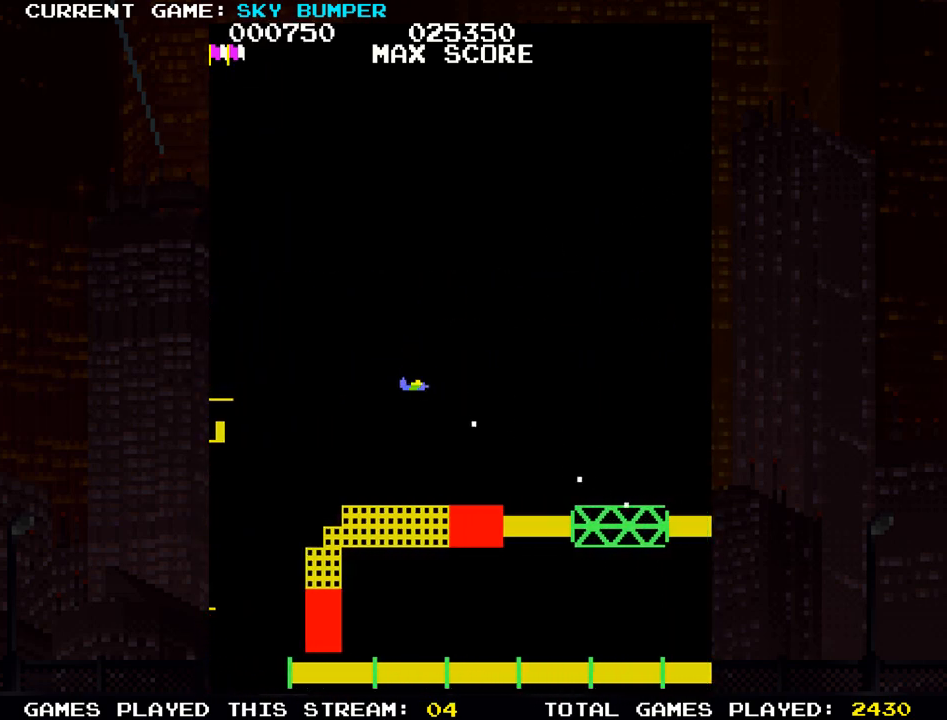
{"buttons": ["SQUARE"], "left_stick": "center", "events": [[83, "SQUARE", "down"], [117, "SQUARE", "up"], [167, "SQUARE", "down"], [200, "SQUARE", "up"], [283, "SQUARE", "down"], [417, "SQUARE", "up"], [500, "SQUARE", "down"]]}
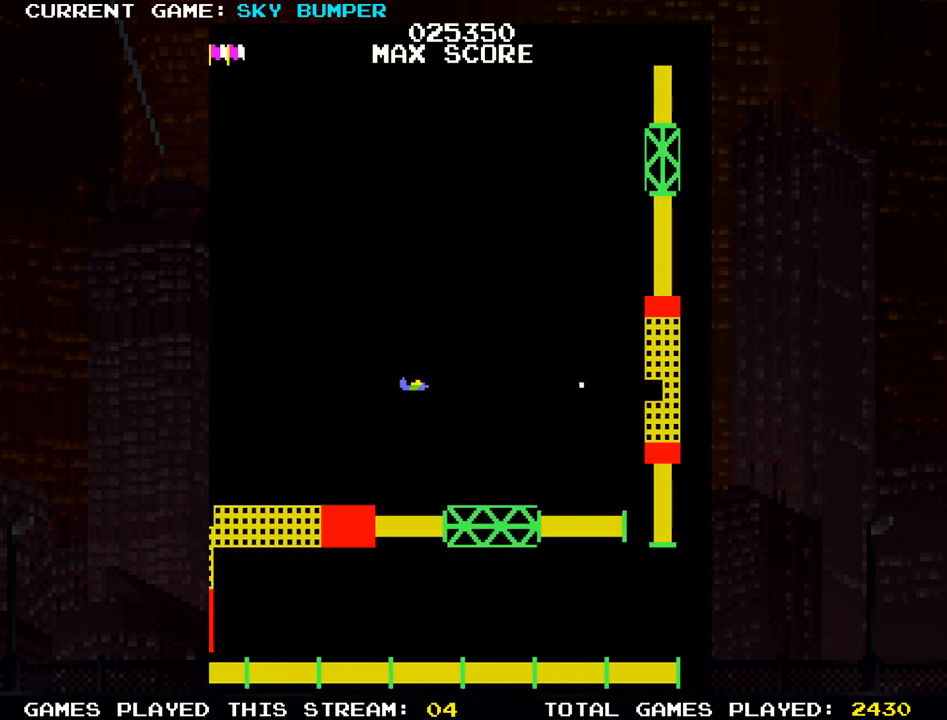
{"buttons": [], "left_stick": "center", "events": [[117, "SQUARE", "up"], [183, "SQUARE", "down"], [233, "SQUARE", "up"], [250, "SQUARE", "down"], [300, "SQUARE", "up"], [367, "SQUARE", "down"], [400, "SQUARE", "up"], [450, "SQUARE", "down"], [500, "SQUARE", "up"]]}
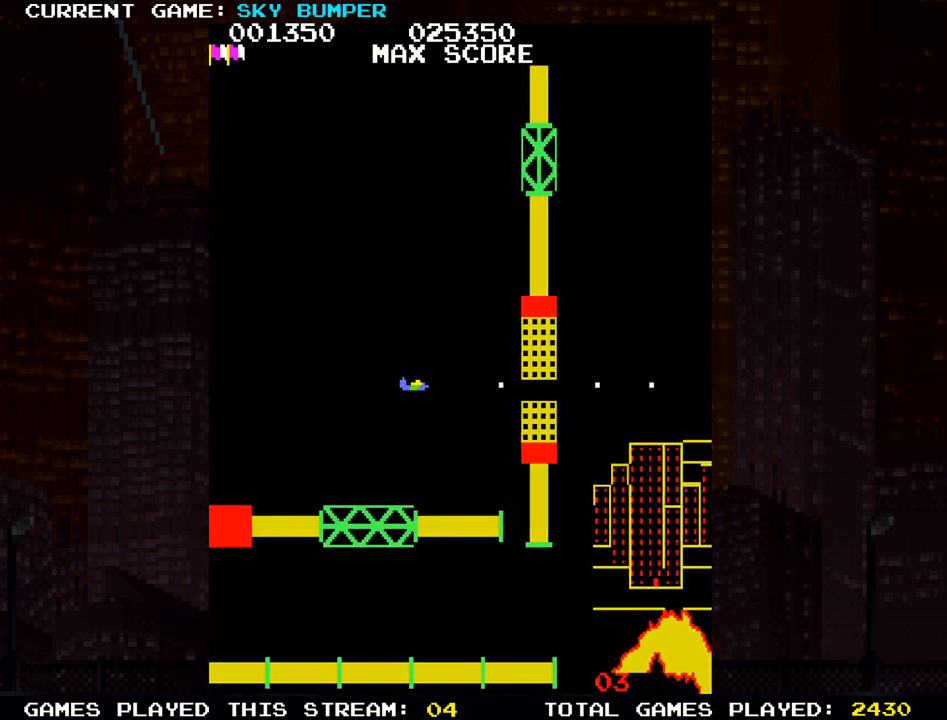
{"buttons": [], "left_stick": "center", "events": [[67, "SQUARE", "down"], [83, "SQUARE", "up"], [150, "SQUARE", "down"], [167, "SQUARE", "up"], [250, "SQUARE", "down"], [283, "SQUARE", "up"]]}
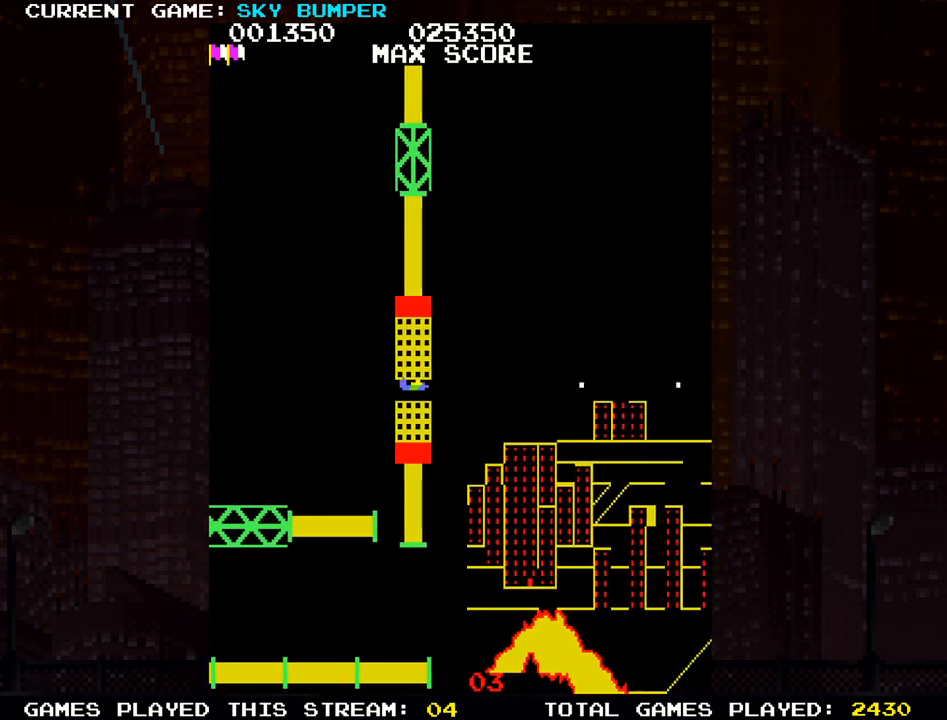
{"buttons": [], "left_stick": "center", "events": [[400, "SQUARE", "down"], [417, "SQUARE", "up"]]}
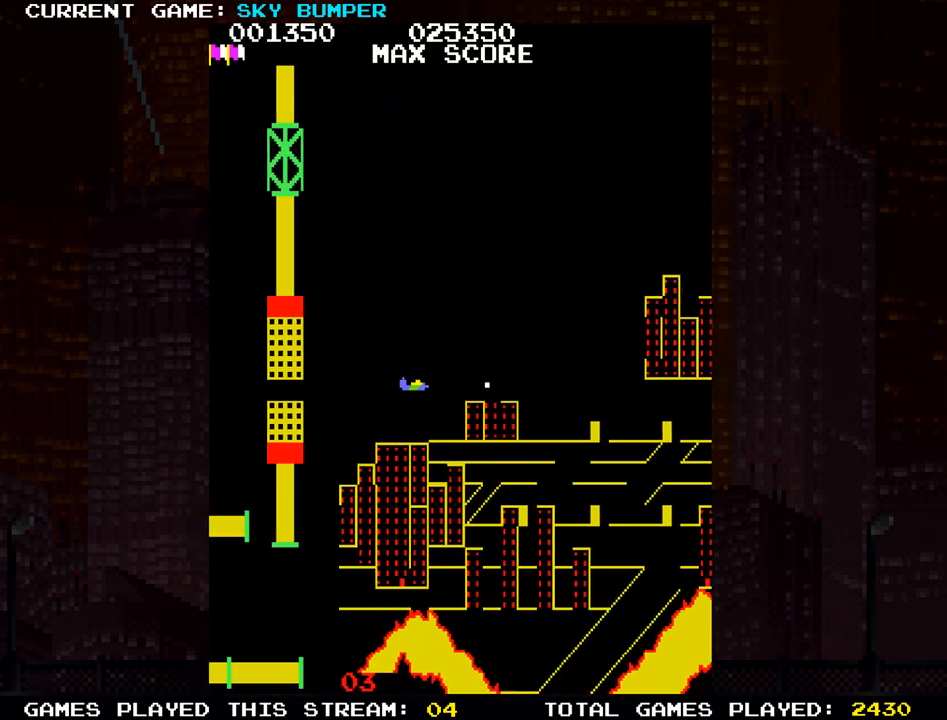
{"buttons": [], "left_stick": "center", "events": [[50, "SQUARE", "down"], [117, "SQUARE", "up"], [417, "SQUARE", "down"], [500, "SQUARE", "up"]]}
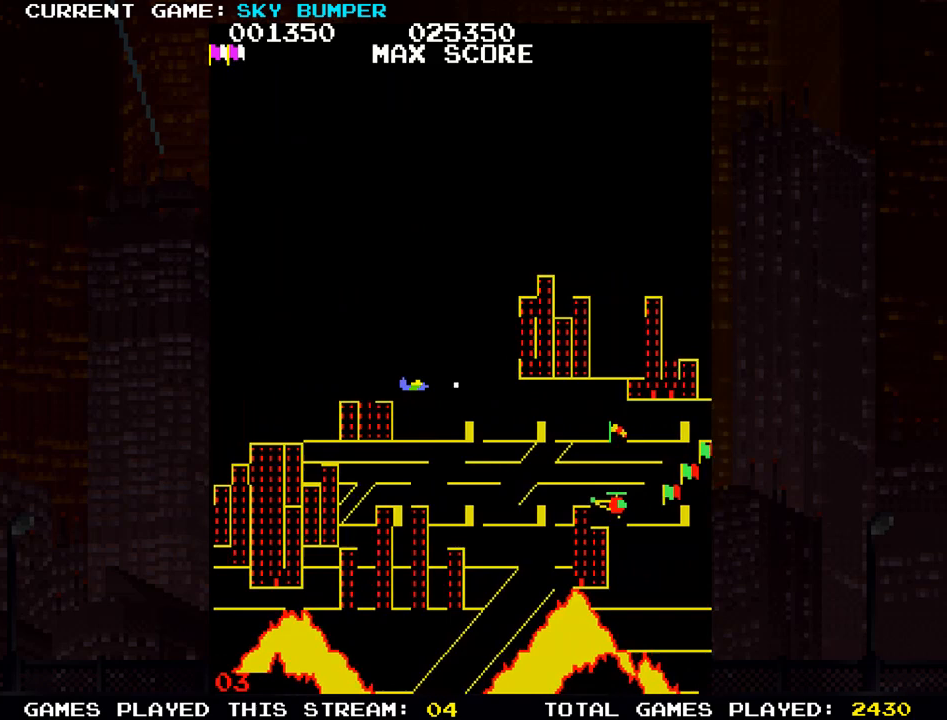
{"buttons": [], "left_stick": "center", "events": [[83, "SQUARE", "down"], [167, "SQUARE", "up"], [233, "SQUARE", "down"], [333, "SQUARE", "up"], [400, "SQUARE", "down"], [467, "SQUARE", "up"]]}
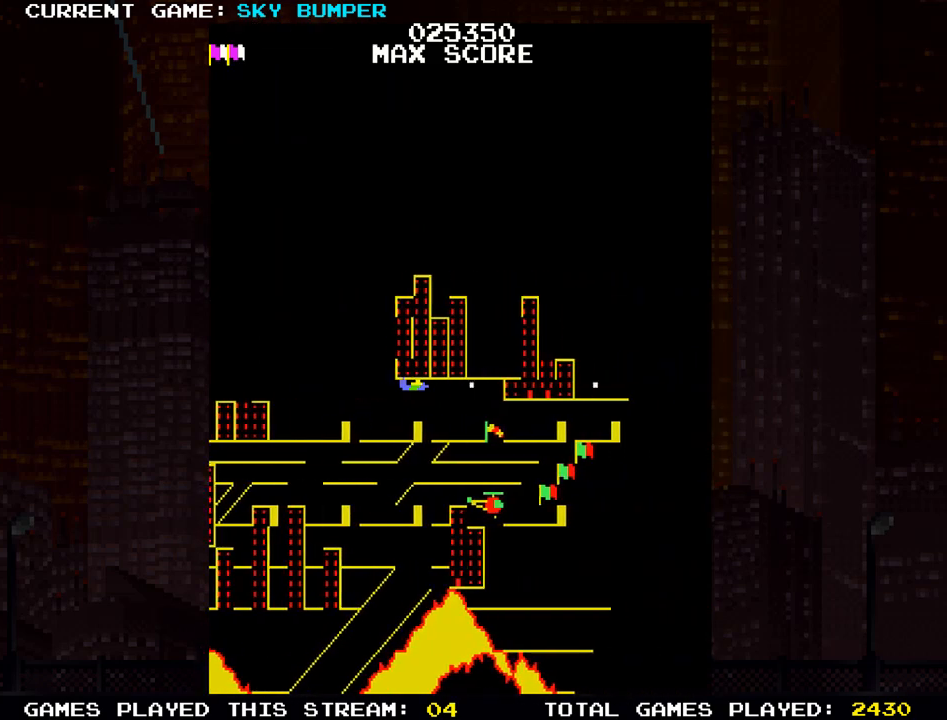
{"buttons": [], "left_stick": "center", "events": [[67, "SQUARE", "down"], [133, "SQUARE", "up"], [217, "SQUARE", "down"], [300, "SQUARE", "up"], [400, "SQUARE", "down"], [433, "SQUARE", "up"]]}
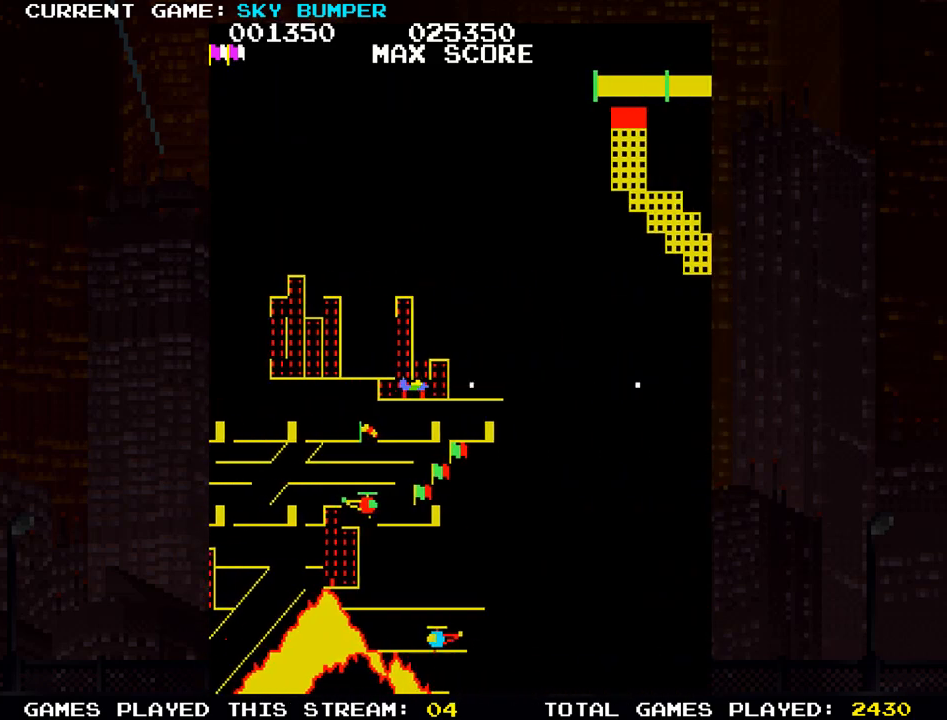
{"buttons": [], "left_stick": "center", "events": [[33, "SQUARE", "down"], [67, "left_stick", "up"], [100, "SQUARE", "up"], [183, "SQUARE", "down"], [200, "left_stick", "center"], [250, "SQUARE", "up"], [333, "SQUARE", "down"], [367, "SQUARE", "up"], [433, "SQUARE", "down"], [483, "SQUARE", "up"]]}
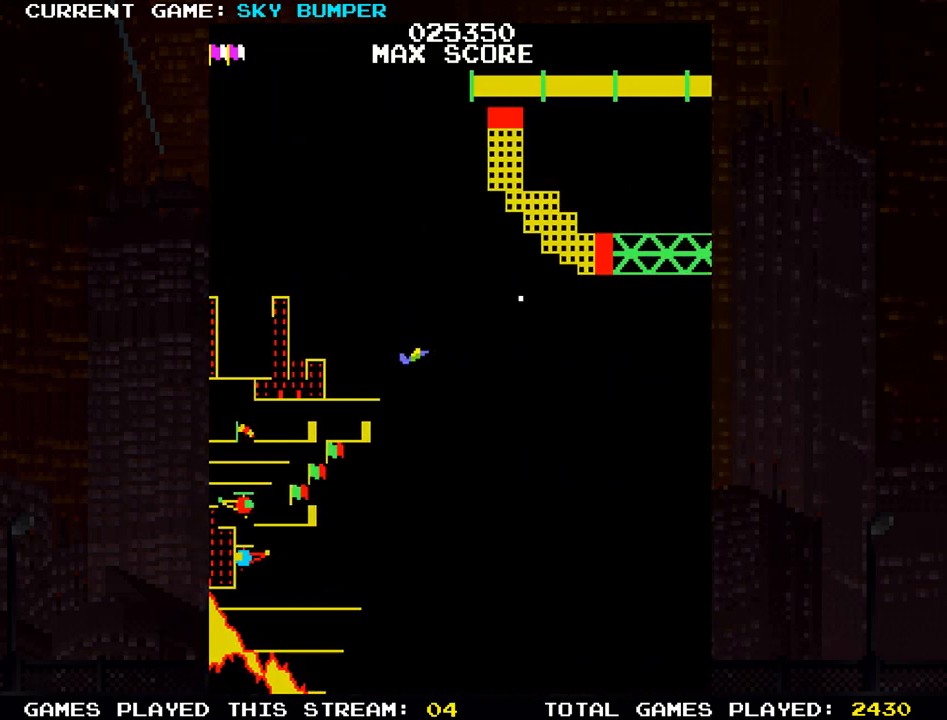
{"buttons": [], "left_stick": "center", "events": [[17, "SQUARE", "down"], [50, "SQUARE", "up"], [67, "left_stick", "down"], [117, "SQUARE", "down"], [150, "SQUARE", "up"], [200, "SQUARE", "down"], [250, "SQUARE", "up"], [317, "SQUARE", "down"], [367, "SQUARE", "up"], [383, "left_stick", "center"], [400, "SQUARE", "down"], [433, "SQUARE", "up"]]}
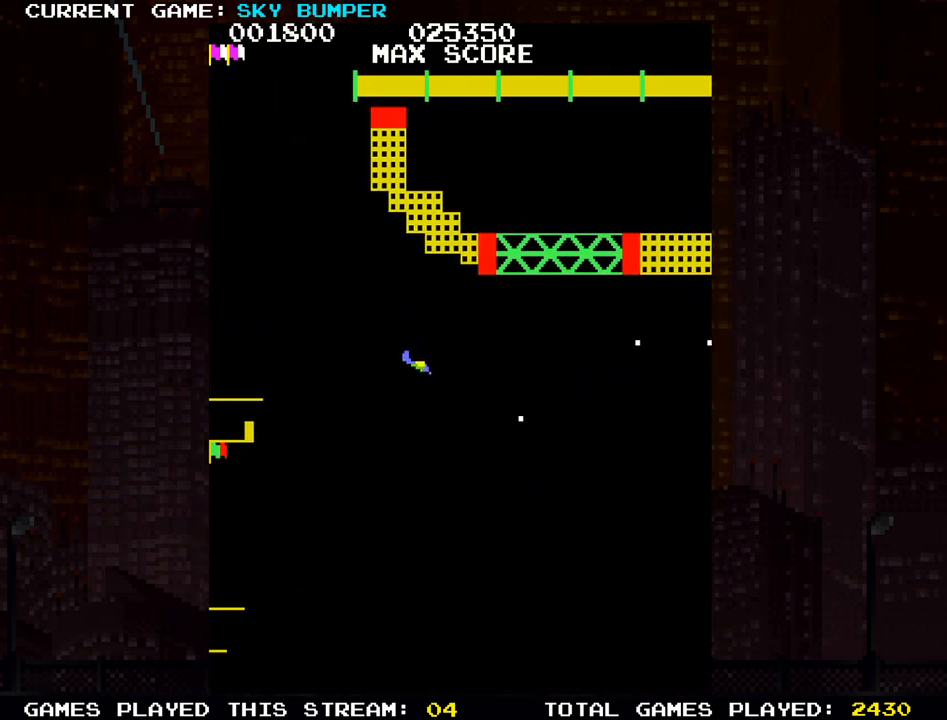
{"buttons": [], "left_stick": "center", "events": [[33, "SQUARE", "down"], [150, "SQUARE", "up"], [483, "SQUARE", "down"], [500, "SQUARE", "up"]]}
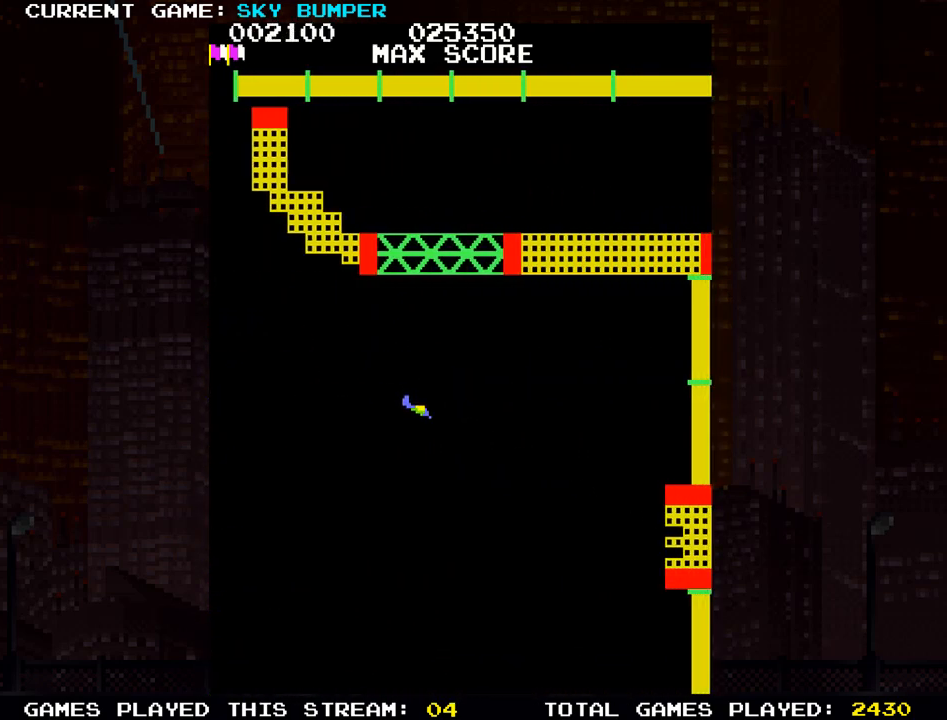
{"buttons": ["SQUARE"], "left_stick": "center", "events": [[100, "SQUARE", "down"], [167, "SQUARE", "up"], [233, "SQUARE", "down"], [250, "SQUARE", "up"], [300, "SQUARE", "down"], [367, "SQUARE", "up"], [433, "SQUARE", "down"], [450, "SQUARE", "up"], [500, "SQUARE", "down"]]}
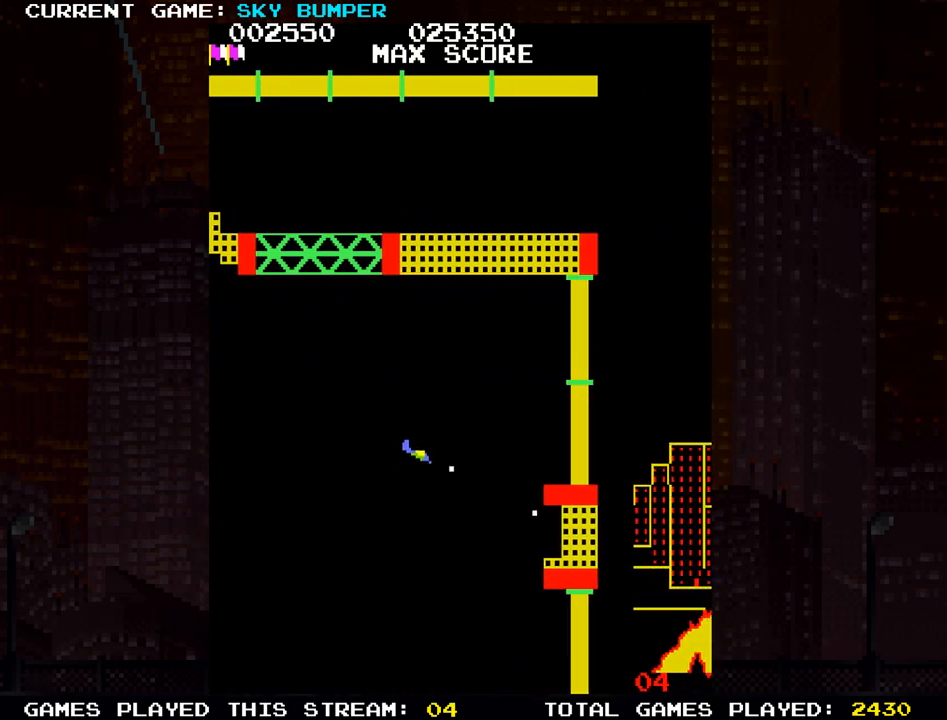
{"buttons": ["SQUARE"], "left_stick": "down", "events": [[33, "left_stick", "down"], [50, "SQUARE", "up"], [100, "SQUARE", "down"], [150, "SQUARE", "up"], [183, "SQUARE", "down"], [233, "SQUARE", "up"], [283, "SQUARE", "down"], [333, "SQUARE", "up"], [367, "SQUARE", "down"], [417, "SQUARE", "up"], [467, "SQUARE", "down"]]}
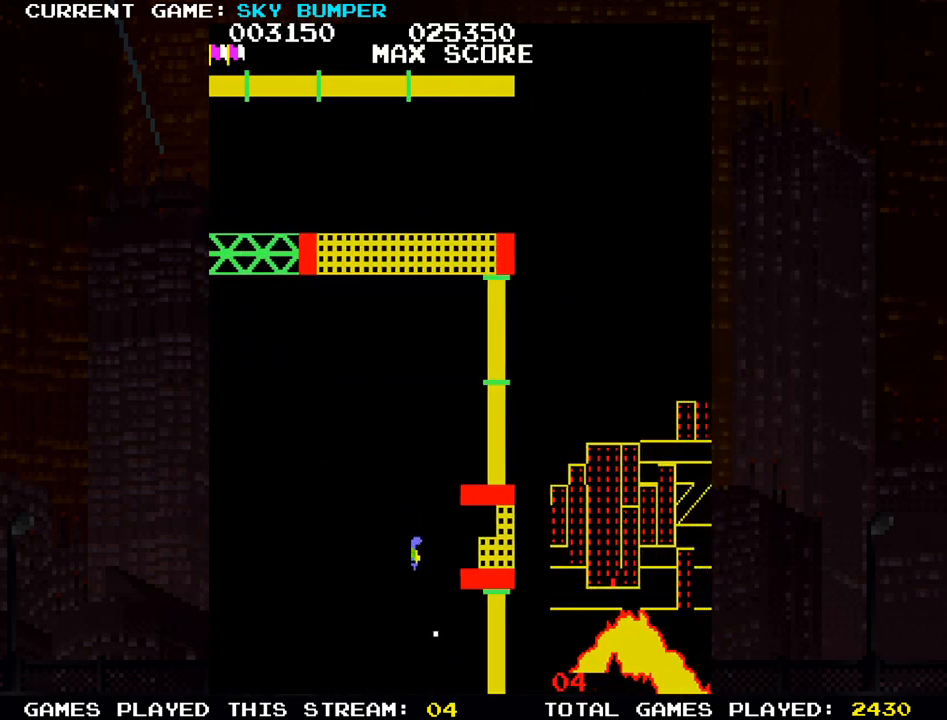
{"buttons": [], "left_stick": "down", "events": [[17, "SQUARE", "up"], [50, "SQUARE", "down"], [133, "SQUARE", "up"], [167, "SQUARE", "down"], [217, "SQUARE", "up"], [267, "SQUARE", "down"], [283, "SQUARE", "up"]]}
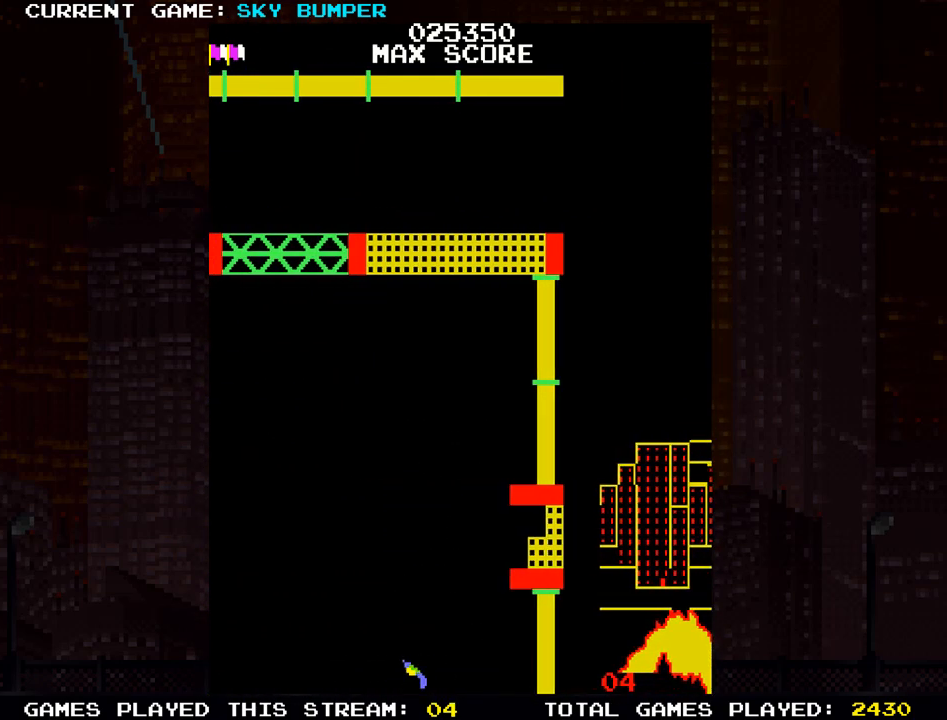
{"buttons": [], "left_stick": "up", "events": [[167, "left_stick", "center"], [433, "left_stick", "up"]]}
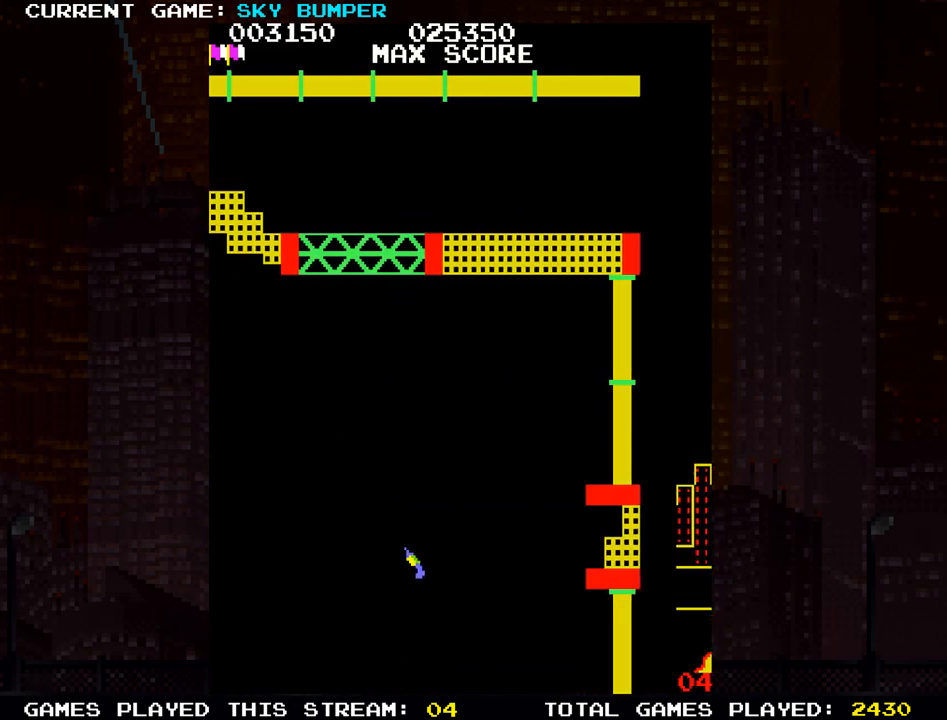
{"buttons": [], "left_stick": "center", "events": [[233, "left_stick", "center"]]}
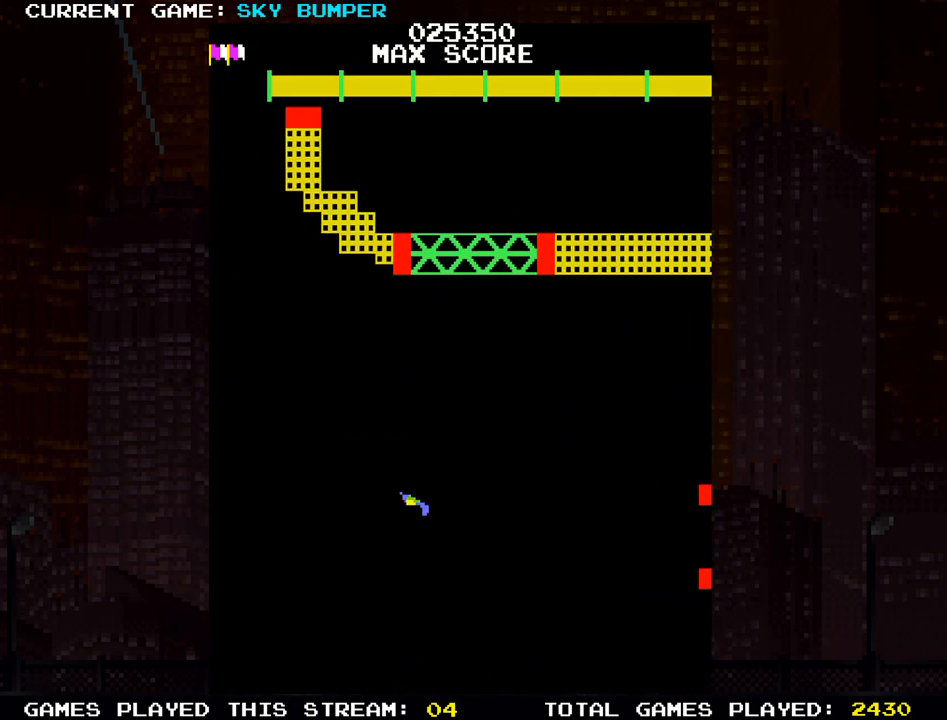
{"buttons": [], "left_stick": "center", "events": [[217, "SQUARE", "down"], [283, "SQUARE", "up"], [417, "SQUARE", "down"], [467, "SQUARE", "up"]]}
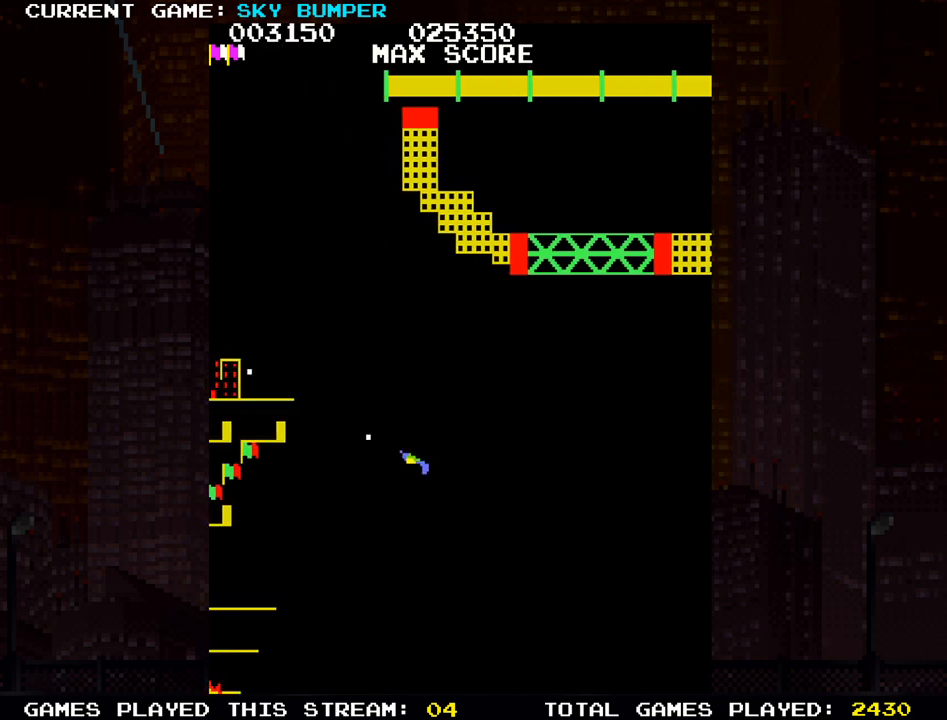
{"buttons": [], "left_stick": "center", "events": [[33, "SQUARE", "down"], [117, "SQUARE", "up"], [217, "SQUARE", "down"], [283, "SQUARE", "up"], [400, "SQUARE", "down"], [450, "SQUARE", "up"]]}
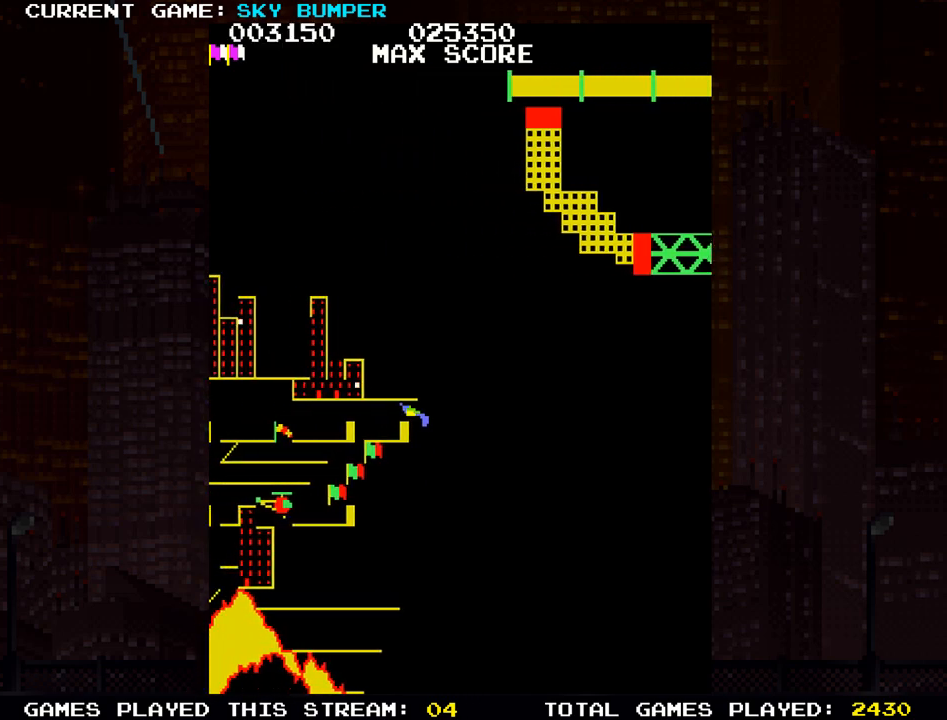
{"buttons": [], "left_stick": "up", "events": [[67, "SQUARE", "down"], [133, "SQUARE", "up"], [233, "SQUARE", "down"], [250, "left_stick", "up"], [317, "SQUARE", "up"], [417, "SQUARE", "down"], [483, "SQUARE", "up"]]}
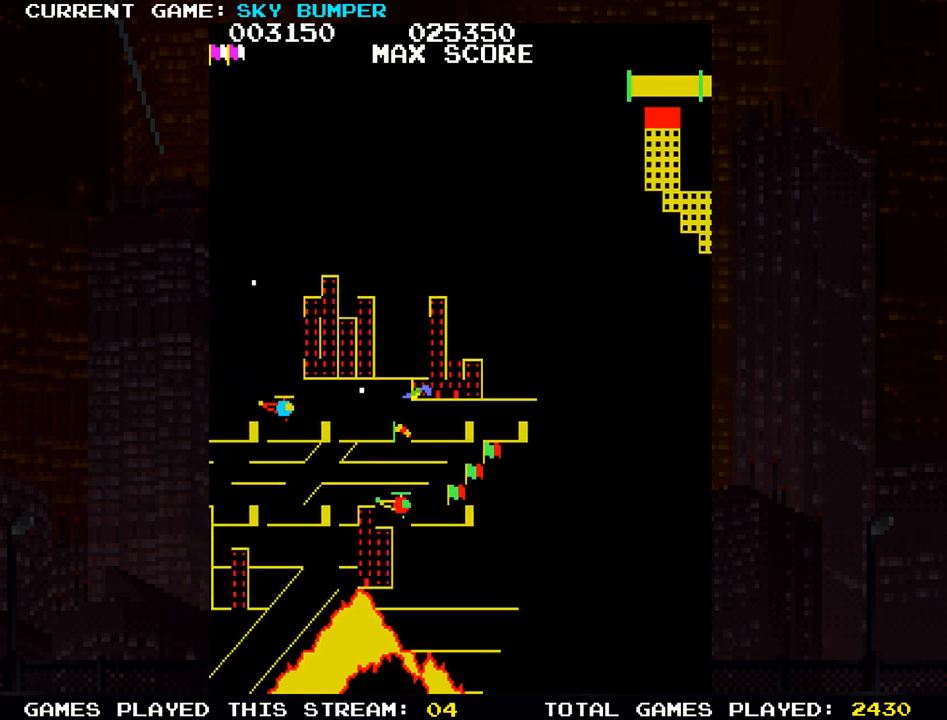
{"buttons": [], "left_stick": "up", "events": [[67, "SQUARE", "down"], [150, "SQUARE", "up"], [233, "SQUARE", "down"], [283, "SQUARE", "up"], [383, "SQUARE", "down"], [467, "SQUARE", "up"]]}
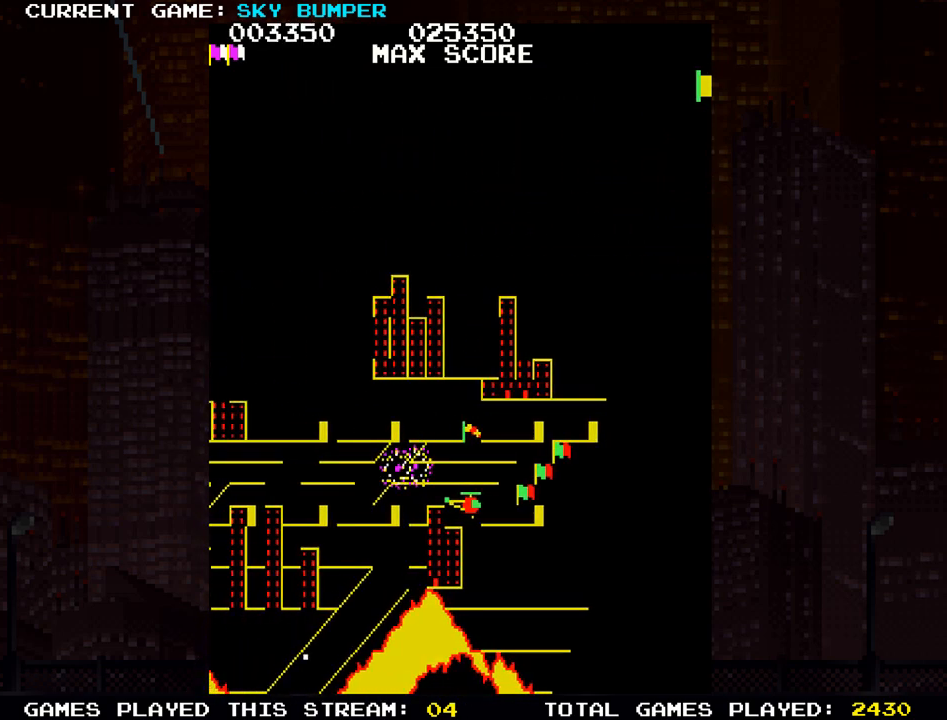
{"buttons": ["SQUARE"], "left_stick": "center", "events": [[33, "SQUARE", "down"], [133, "SQUARE", "up"], [267, "left_stick", "center"], [417, "SQUARE", "down"]]}